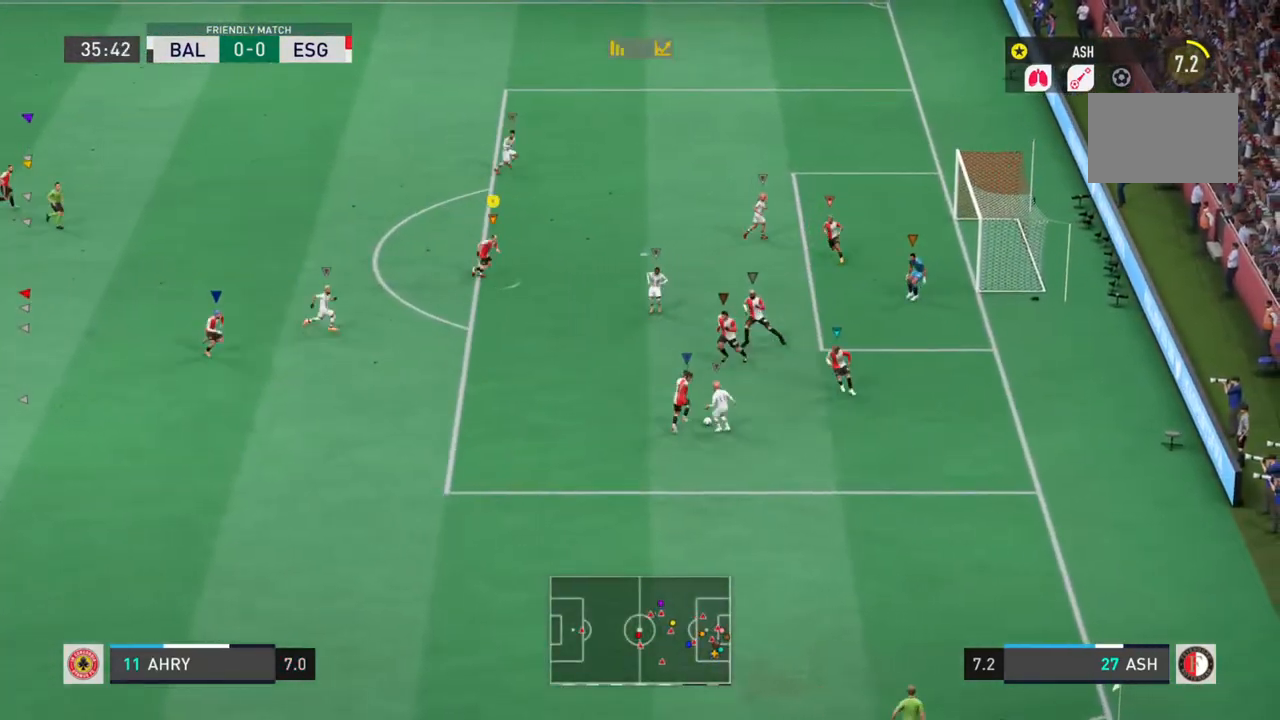
Gameplay with a controller (PlayStation layout); each line is a JSON object with the inputs held at the frame after it (dt_ms = milliseconds from this image to that frame). "events" lists button and stick changes between this image and that frame as [ms after this image, input, new state], when the widget could be followed in between. Not read: L3 R3.
{"dt_ms": 500, "buttons": ["L1", "L2", "R2"], "left_stick": "right", "right_stick": "center", "events": [[183, "left_stick", "right"]]}
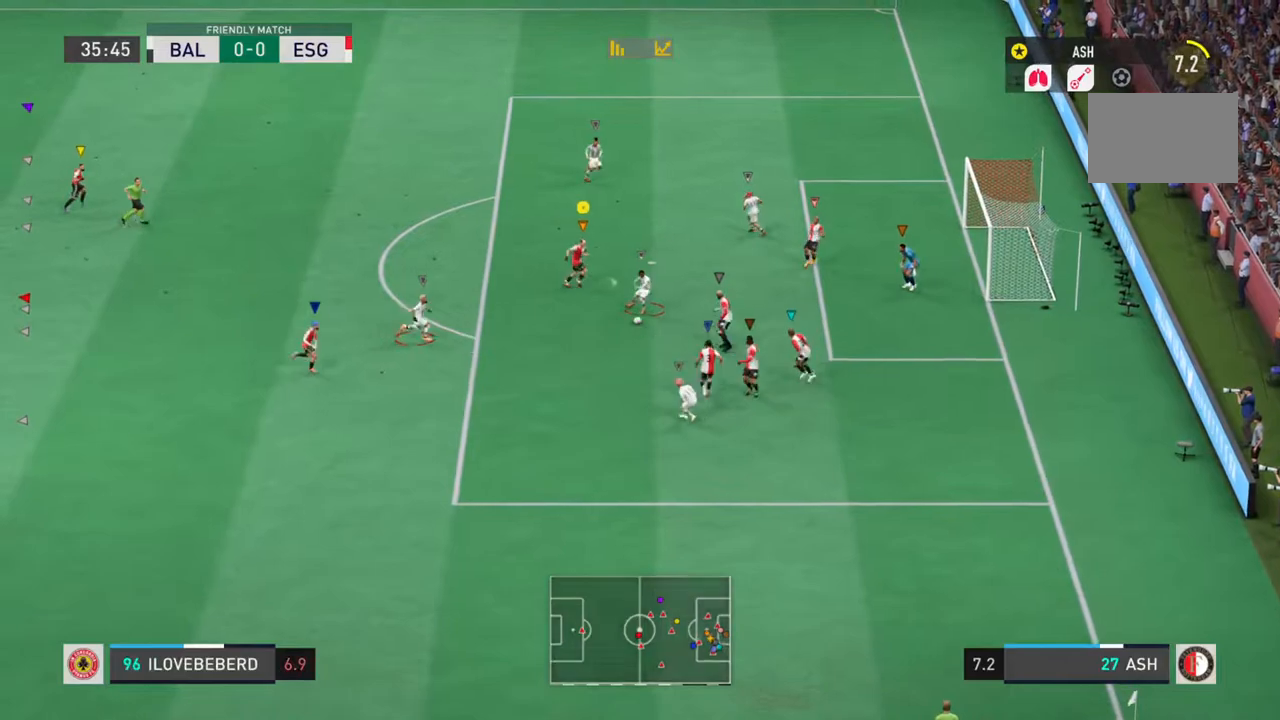
{"dt_ms": 500, "buttons": ["SQUARE", "L1", "L2", "R2"], "left_stick": "down-left", "right_stick": "center", "events": [[17, "left_stick", "up-right"], [217, "left_stick", "down"], [283, "left_stick", "down-left"], [500, "SQUARE", "down"]]}
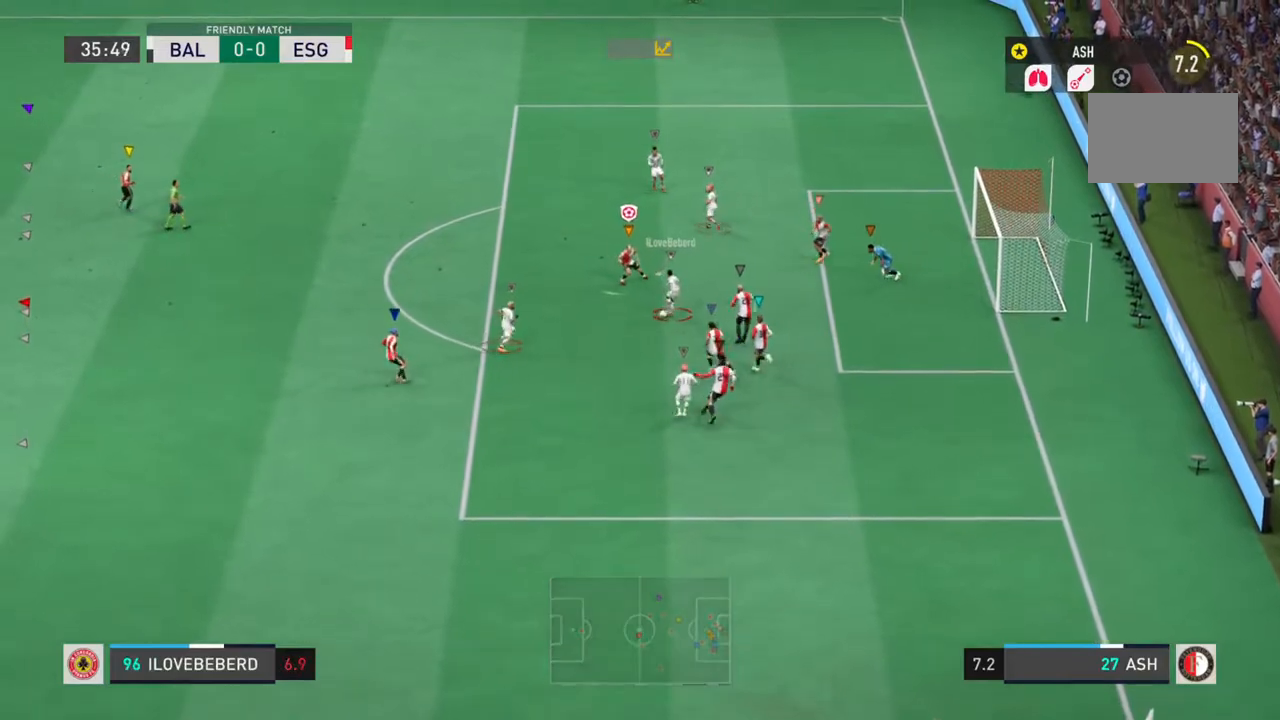
{"dt_ms": 1000, "buttons": ["L1", "L2", "R2"], "left_stick": "down", "right_stick": "center"}
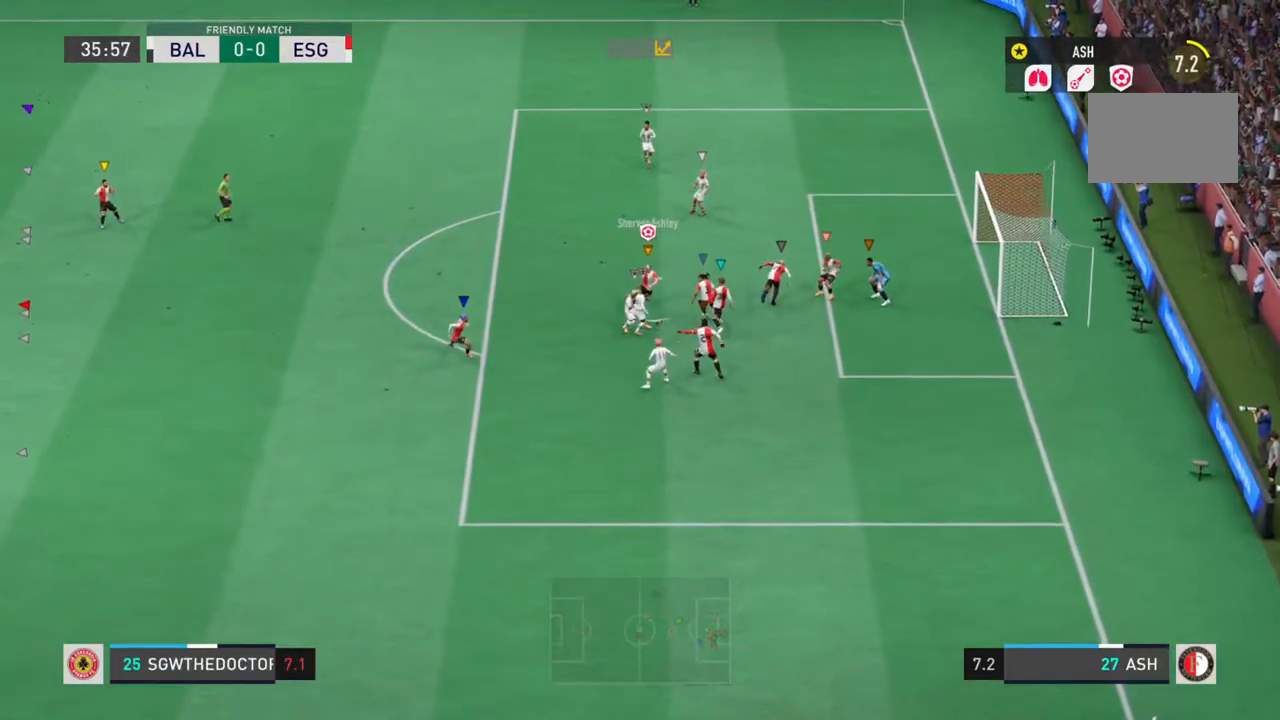
{"dt_ms": 500, "buttons": ["L1", "L2", "R2"], "left_stick": "up-left", "right_stick": "center", "events": [[100, "left_stick", "left"], [500, "left_stick", "up-left"]]}
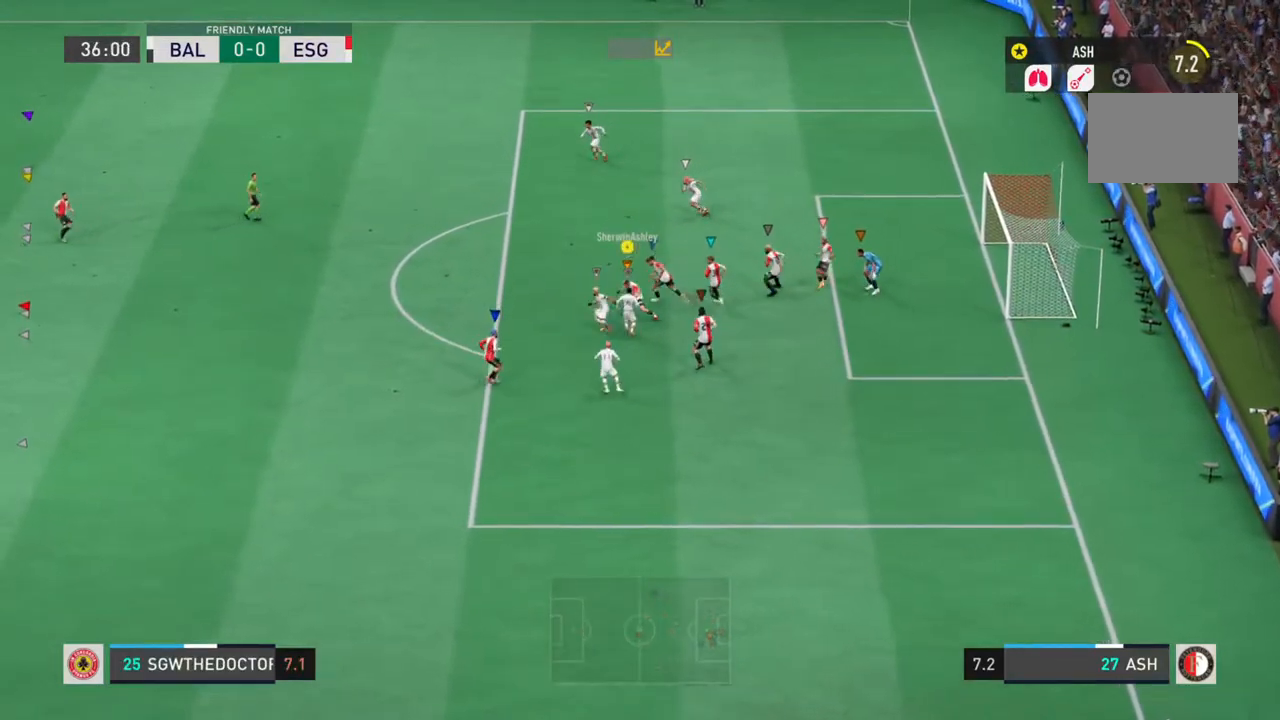
{"dt_ms": 500, "buttons": ["L1", "L2", "R2"], "left_stick": "up-left", "right_stick": "center", "events": [[383, "SQUARE", "down"], [483, "SQUARE", "up"]]}
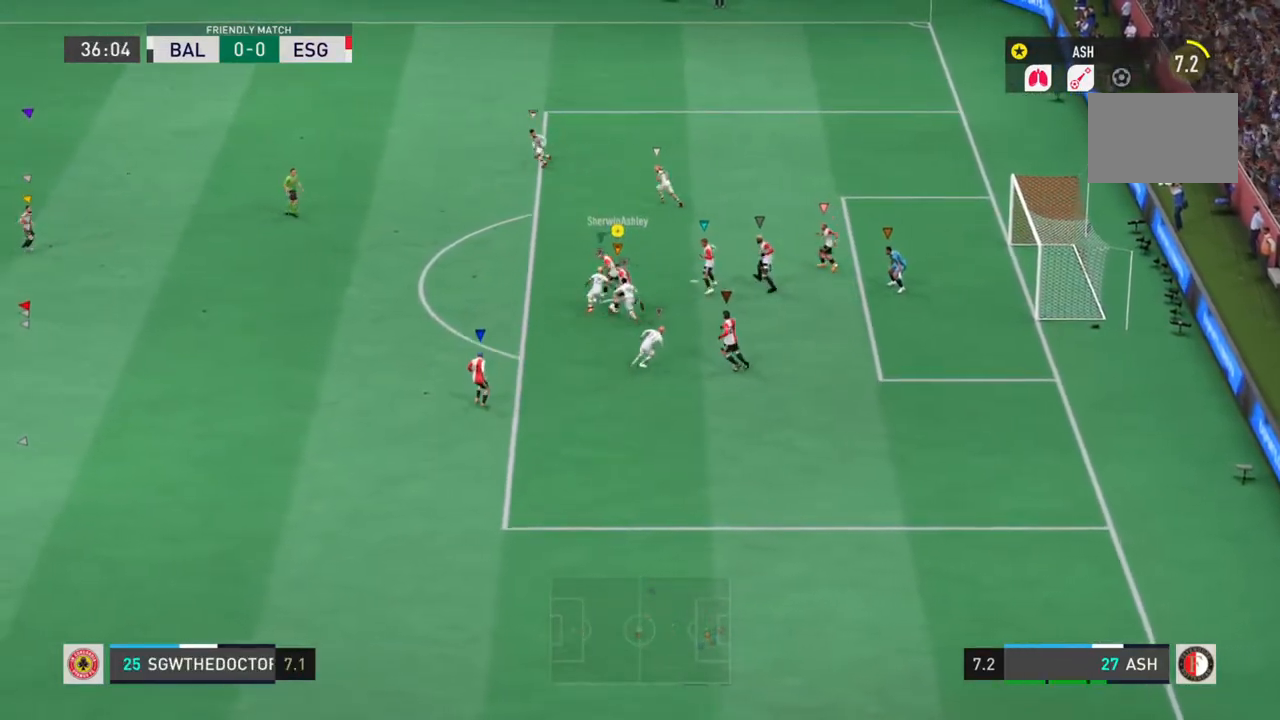
{"dt_ms": 500, "buttons": ["L1", "L2", "R2"], "left_stick": "up-left", "right_stick": "center", "events": [[133, "L1", "up"], [467, "L1", "down"]]}
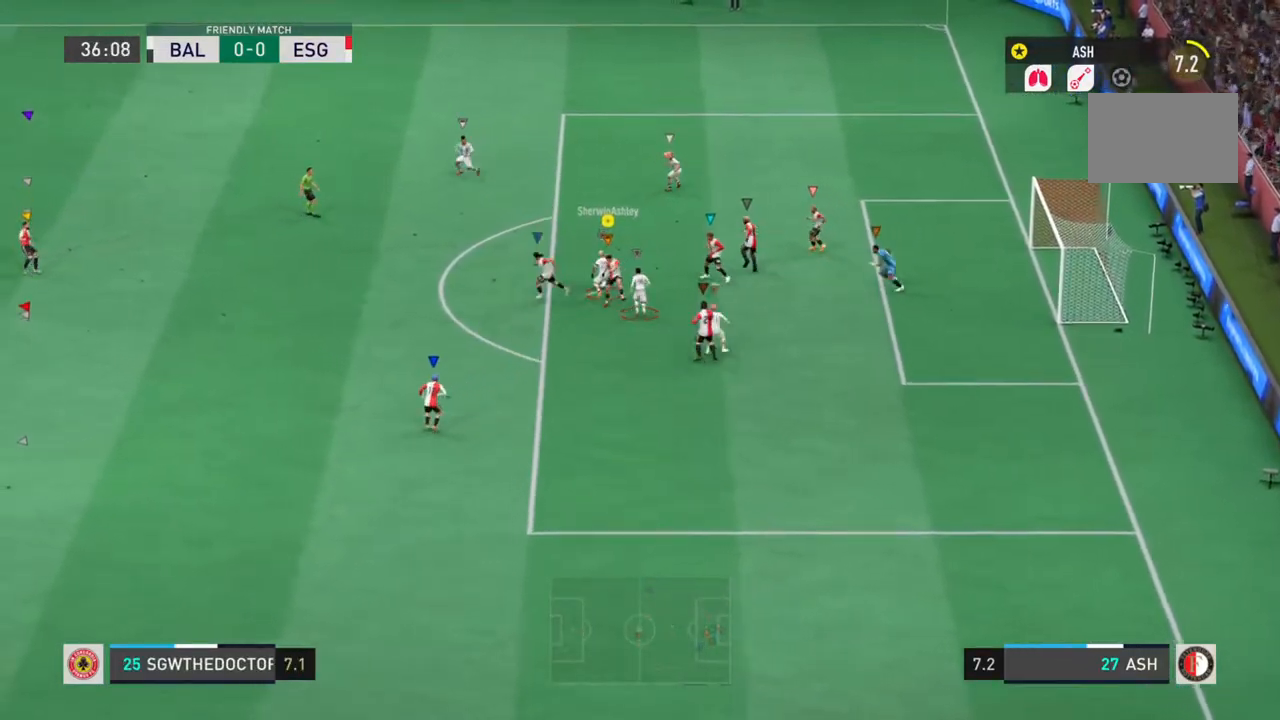
{"dt_ms": 500, "buttons": ["L1", "L2", "R2"], "left_stick": "up-left", "right_stick": "center", "events": []}
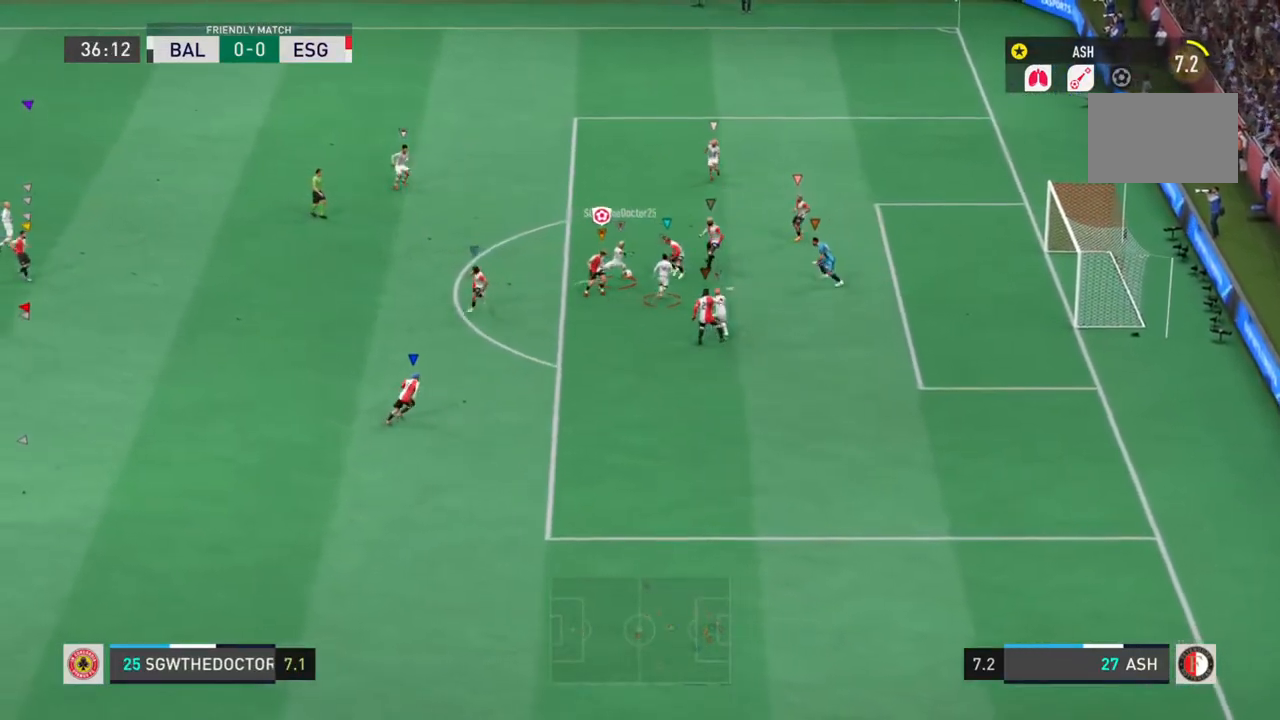
{"dt_ms": 500, "buttons": ["L1", "L2", "R2"], "left_stick": "up", "right_stick": "center", "events": [[17, "left_stick", "up"], [267, "SQUARE", "down"], [267, "left_stick", "up-right"], [467, "SQUARE", "up"], [500, "left_stick", "up"]]}
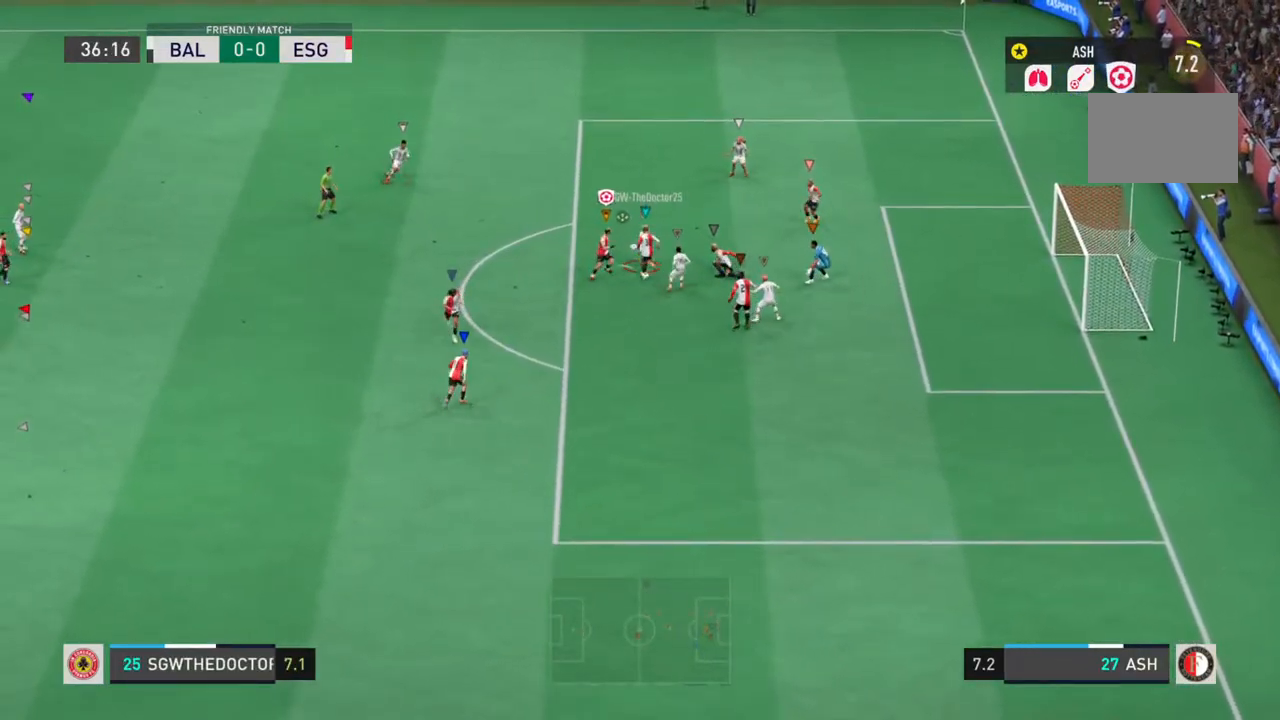
{"dt_ms": 500, "buttons": ["L1", "L2", "R2"], "left_stick": "up-left", "right_stick": "center", "events": [[200, "left_stick", "up-left"]]}
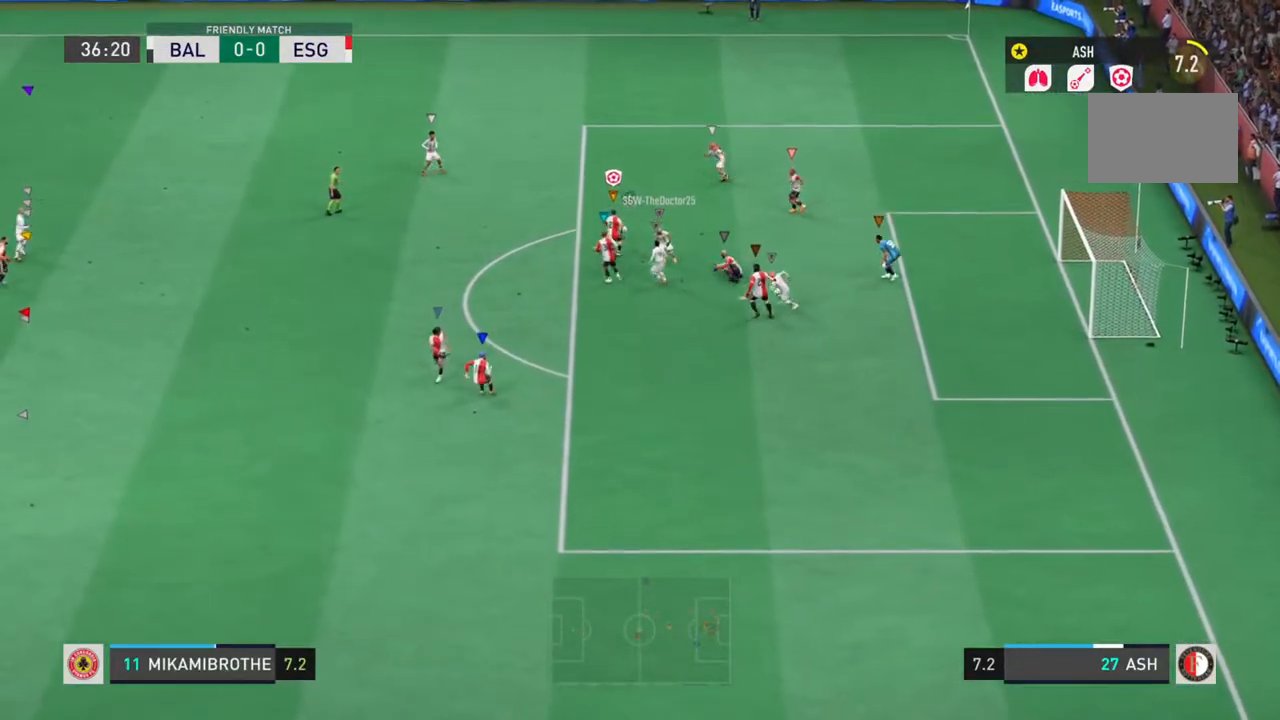
{"dt_ms": 500, "buttons": ["SQUARE"], "left_stick": "up-left", "right_stick": "center", "events": [[50, "L2", "up"], [300, "L1", "up"], [350, "R2", "up"], [417, "SQUARE", "down"]]}
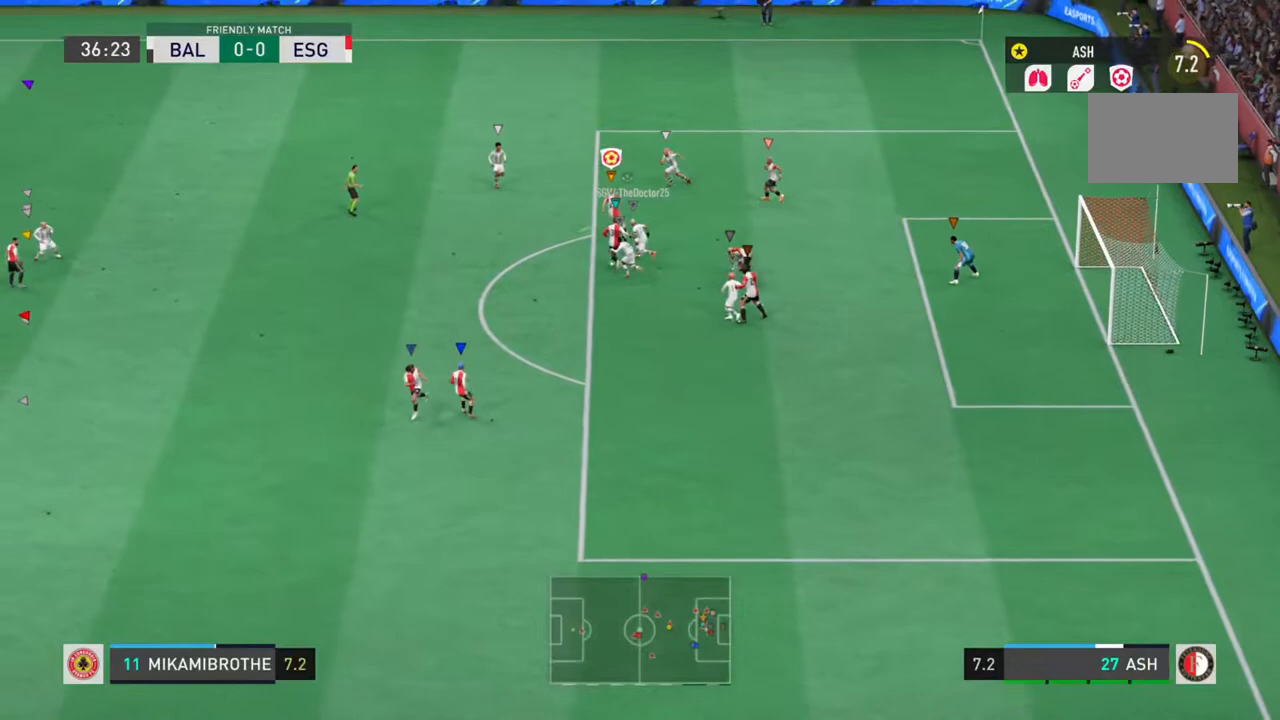
{"dt_ms": 500, "buttons": [], "left_stick": "left", "right_stick": "center", "events": [[250, "SQUARE", "up"], [250, "left_stick", "left"]]}
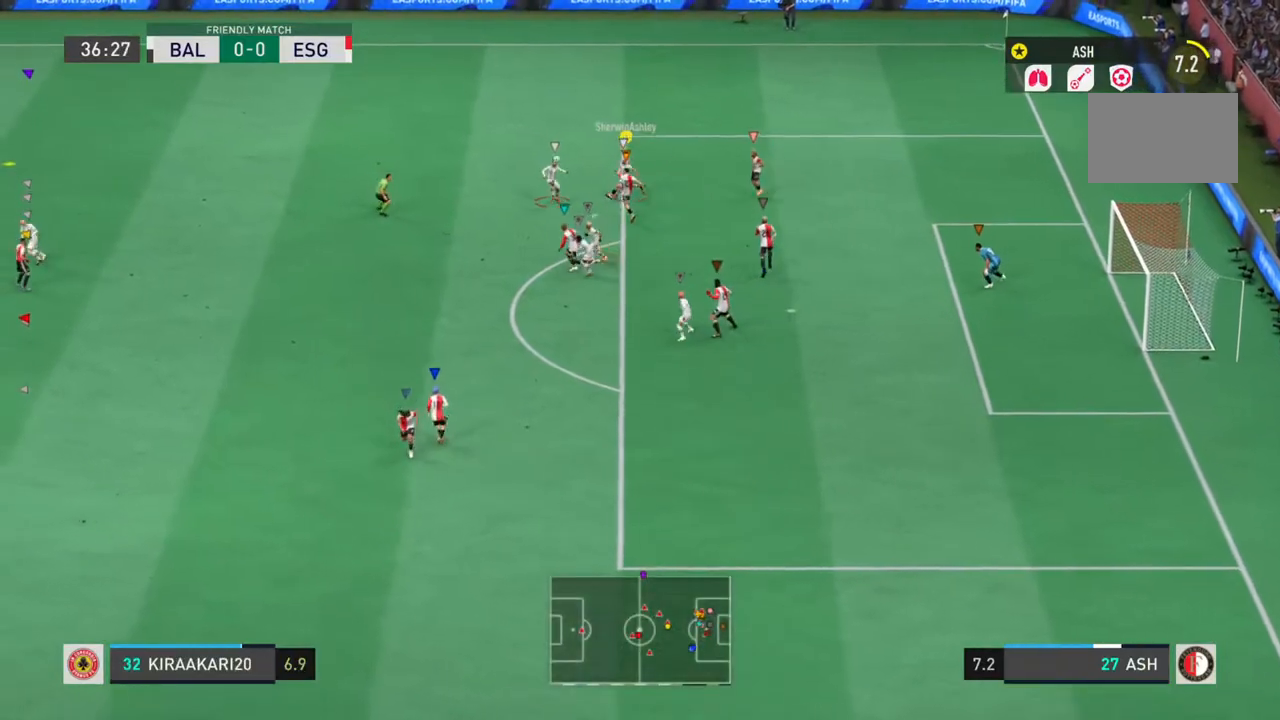
{"dt_ms": 500, "buttons": [], "left_stick": "left", "right_stick": "center", "events": []}
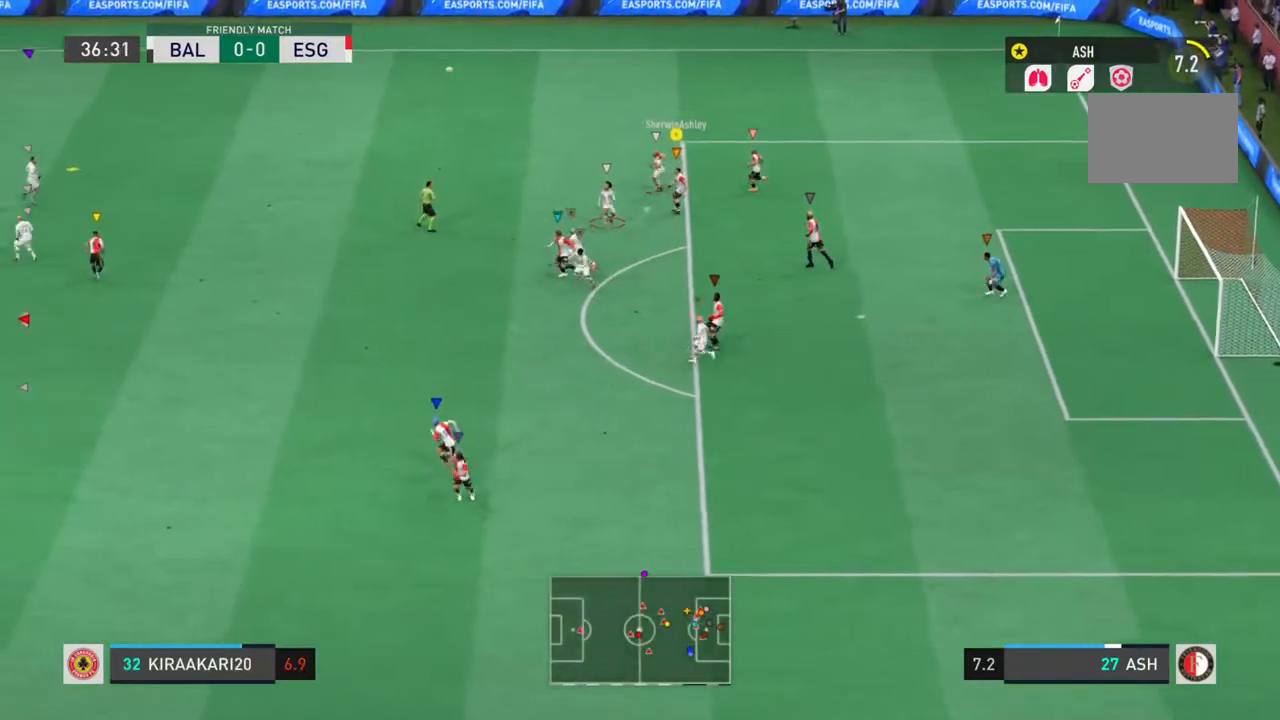
{"dt_ms": 500, "buttons": [], "left_stick": "center", "right_stick": "center", "events": [[333, "left_stick", "center"]]}
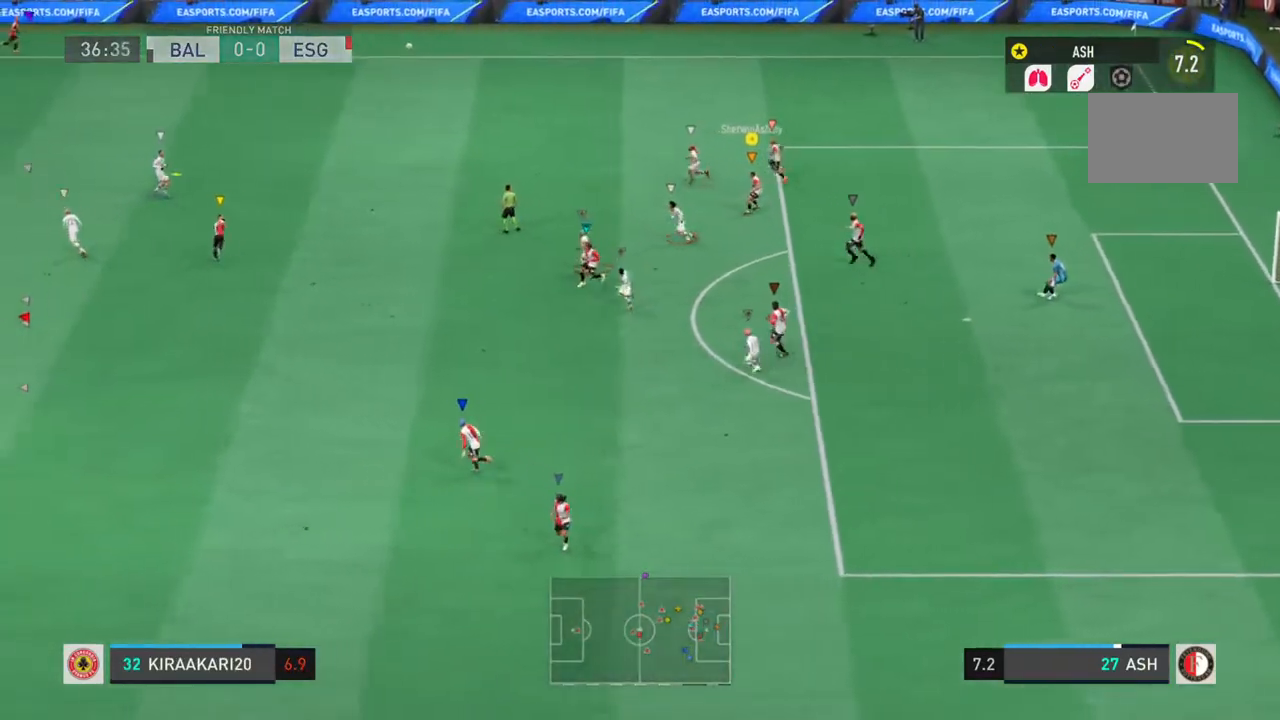
{"dt_ms": 500, "buttons": ["L1"], "left_stick": "left", "right_stick": "center", "events": [[200, "left_stick", "left"], [400, "L1", "down"]]}
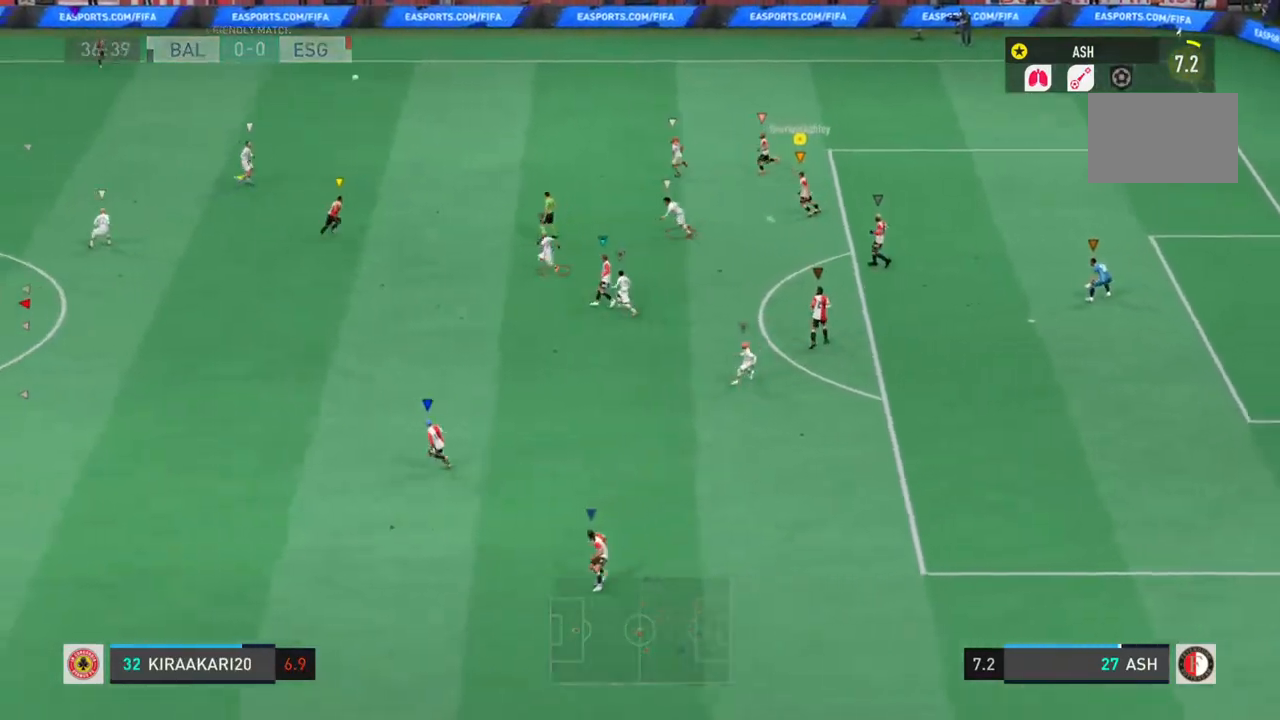
{"dt_ms": 500, "buttons": ["L1", "L2", "R2"], "left_stick": "left", "right_stick": "center", "events": [[133, "L2", "down"], [317, "R2", "down"]]}
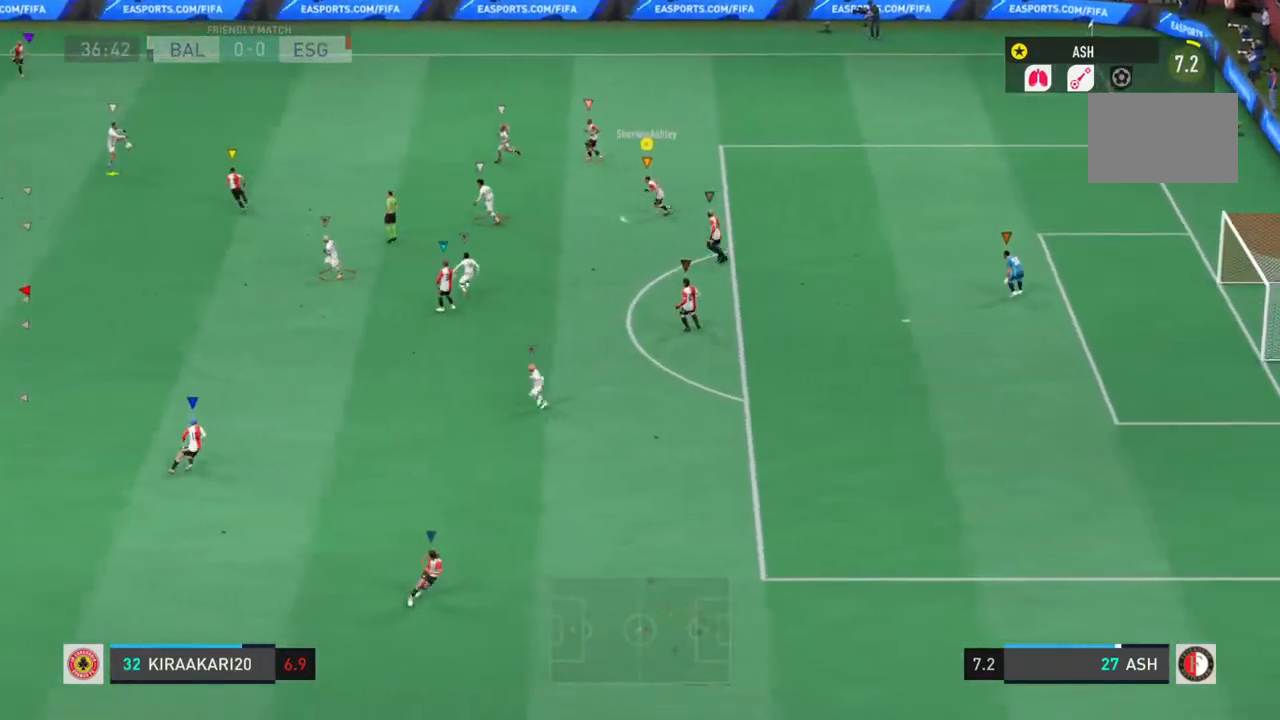
{"dt_ms": 500, "buttons": ["L1", "L2", "R2"], "left_stick": "left", "right_stick": "center", "events": []}
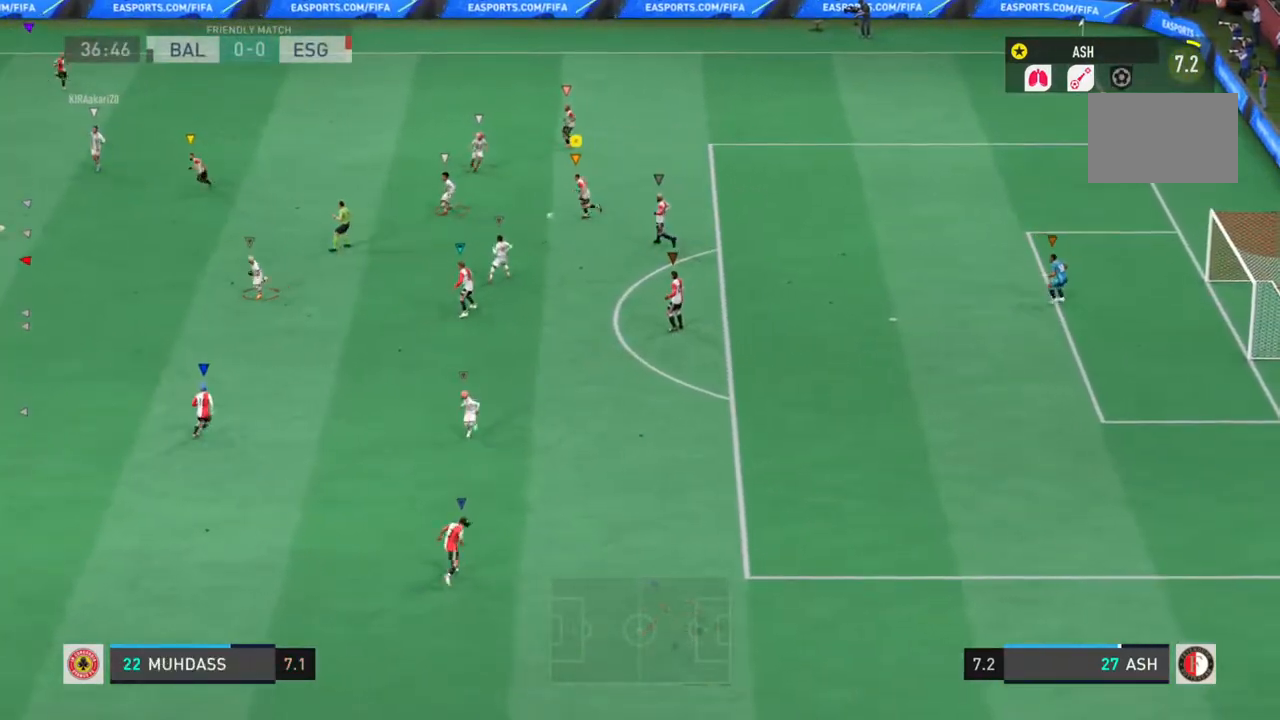
{"dt_ms": 500, "buttons": ["L1", "L2", "R2"], "left_stick": "down-left", "right_stick": "center", "events": [[317, "left_stick", "down-left"]]}
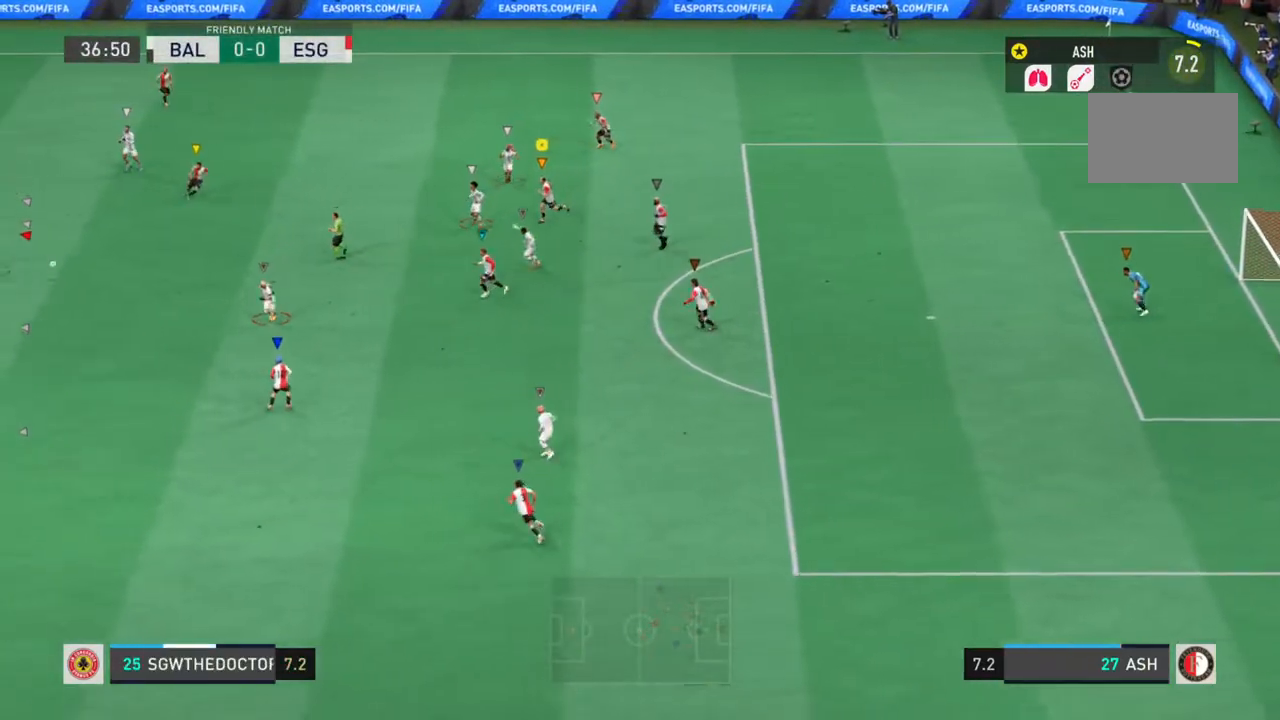
{"dt_ms": 500, "buttons": ["L1", "L2", "R2"], "left_stick": "down-left", "right_stick": "center", "events": []}
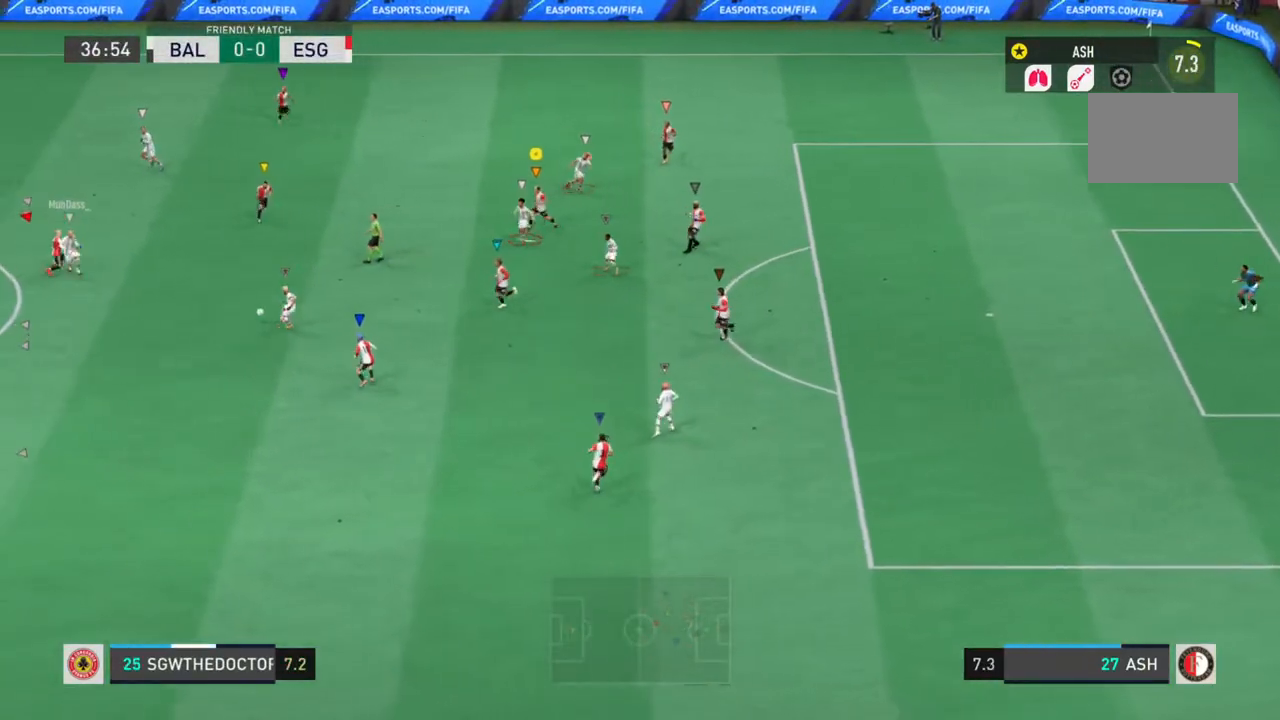
{"dt_ms": 500, "buttons": ["L1", "L2", "R2"], "left_stick": "down-right", "right_stick": "center", "events": [[17, "left_stick", "down"], [117, "left_stick", "down-right"]]}
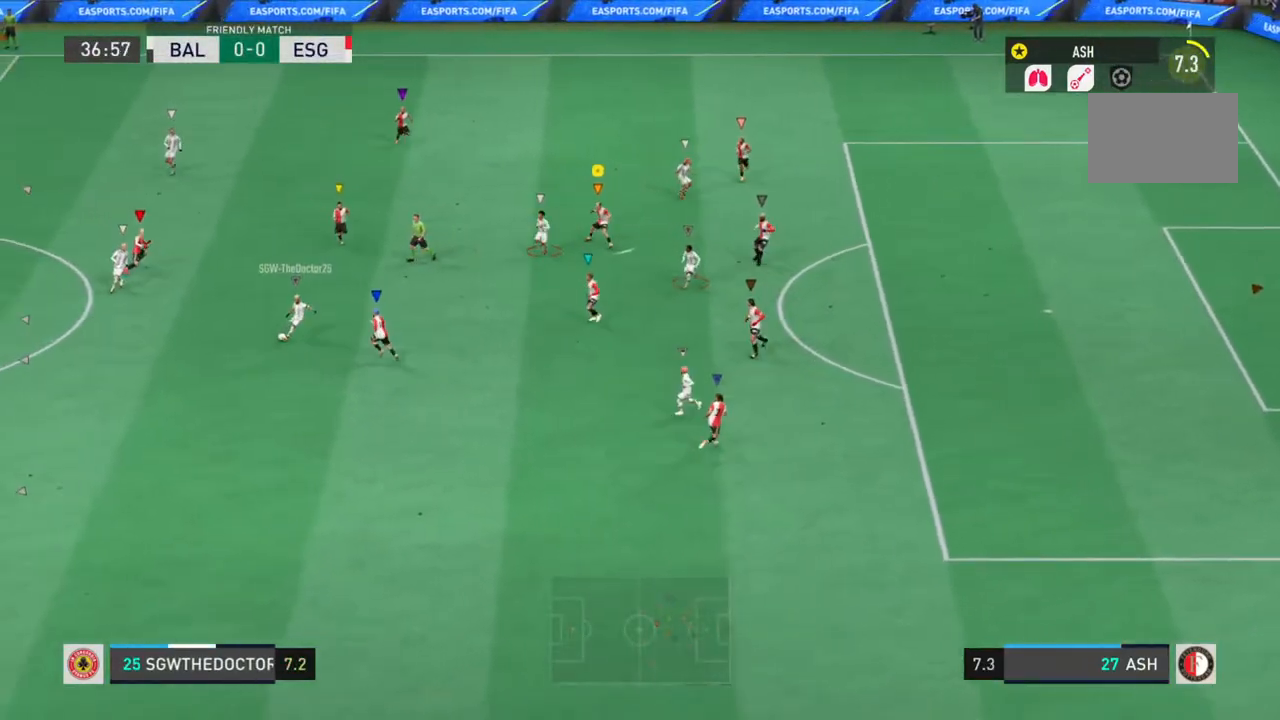
{"dt_ms": 500, "buttons": ["L1", "L2", "R2"], "left_stick": "down-left", "right_stick": "center", "events": [[267, "left_stick", "down"], [400, "left_stick", "down-left"]]}
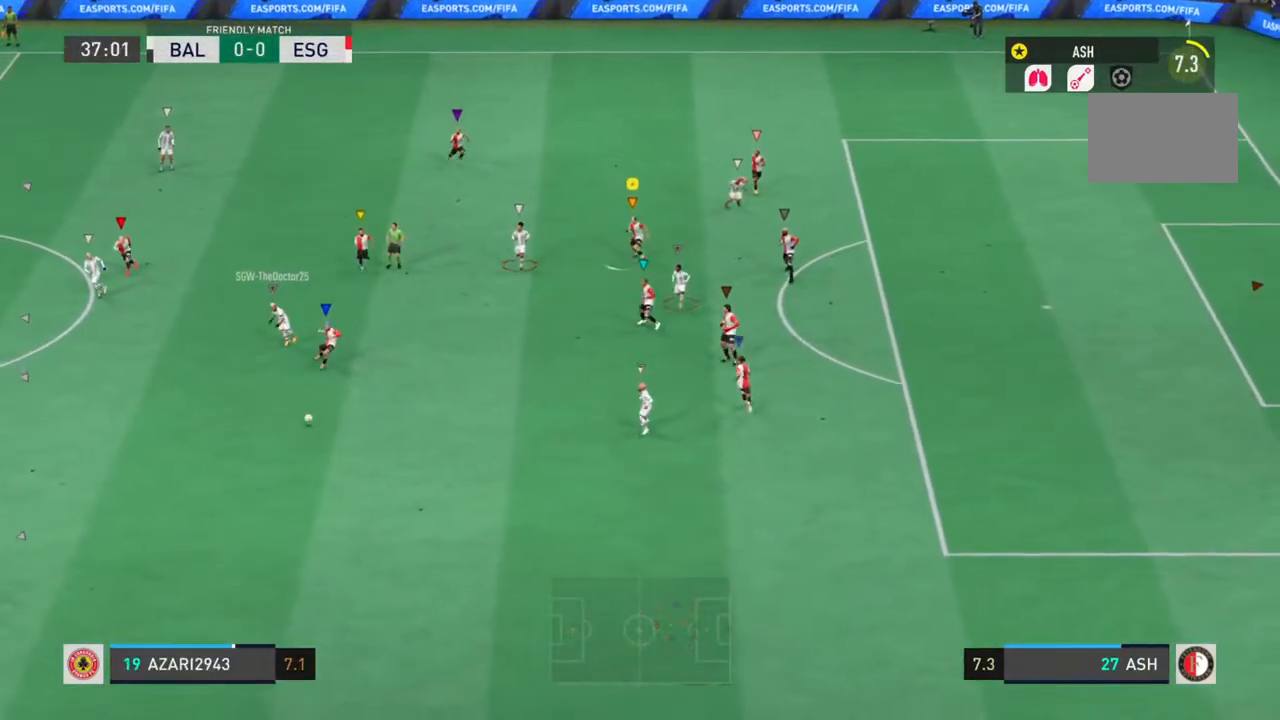
{"dt_ms": 500, "buttons": ["L1", "L2", "R2"], "left_stick": "down", "right_stick": "center", "events": [[133, "left_stick", "down"]]}
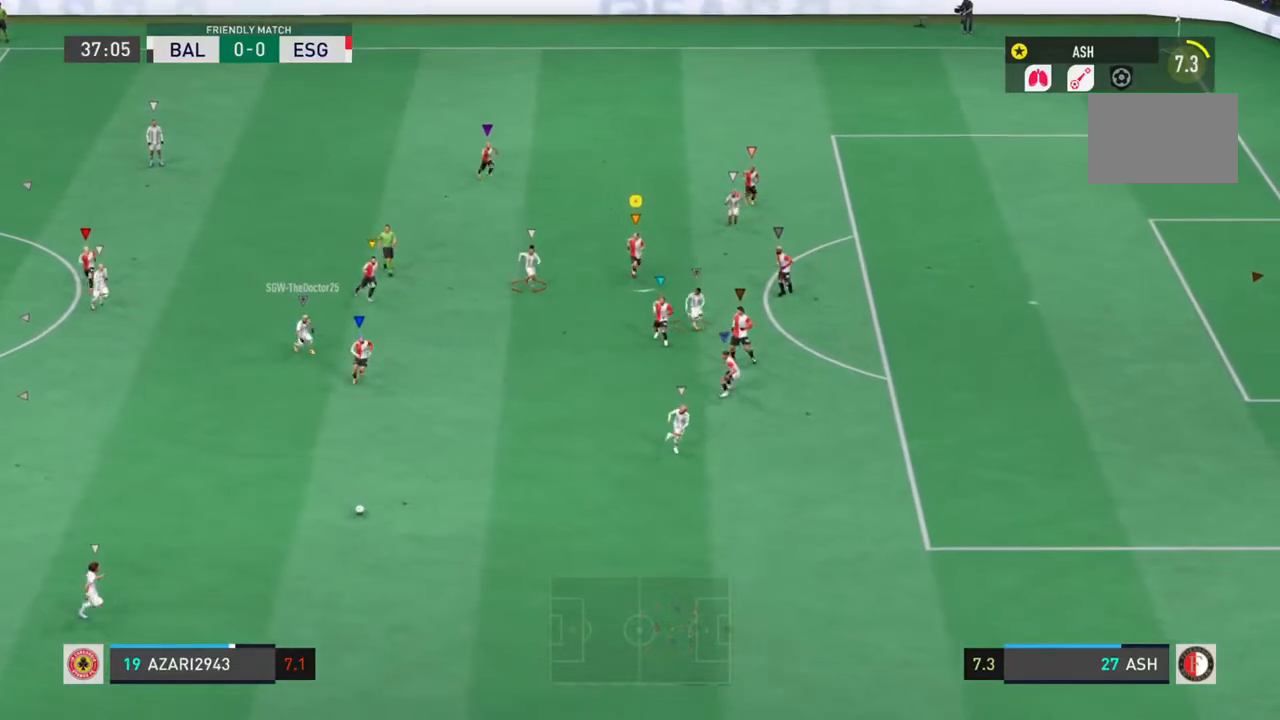
{"dt_ms": 500, "buttons": ["L1", "L2", "R2"], "left_stick": "down", "right_stick": "center", "events": []}
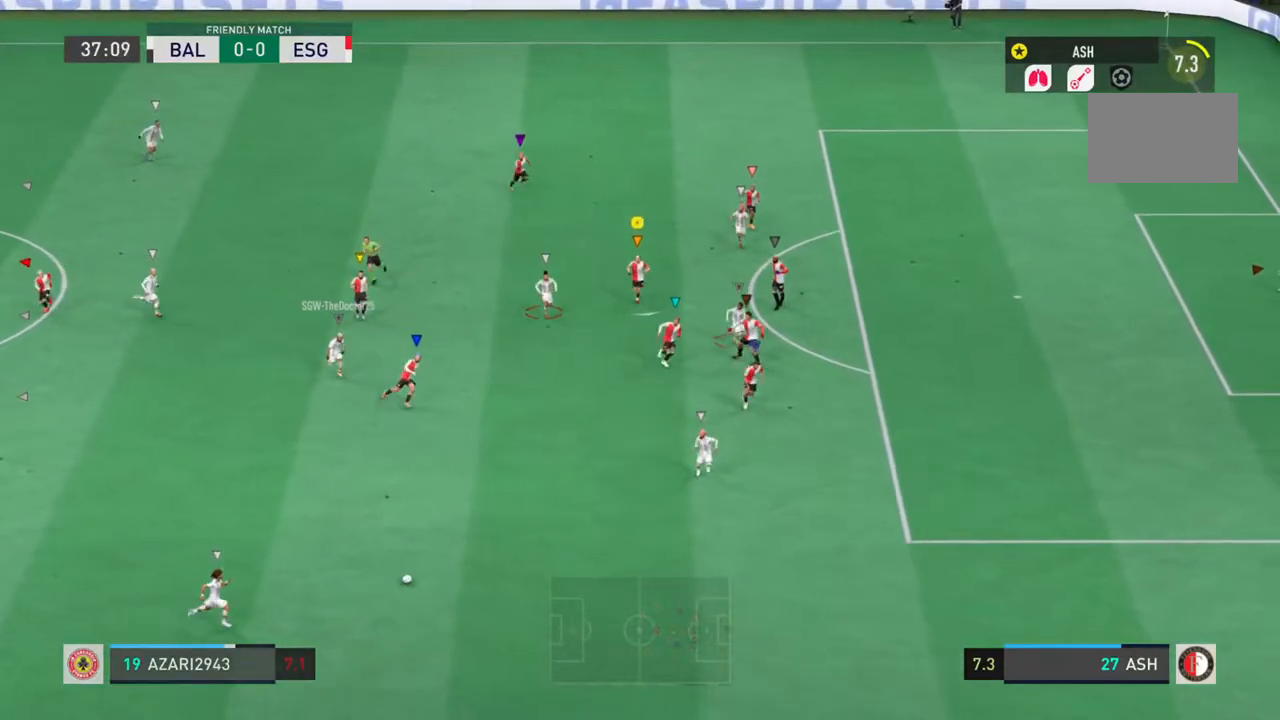
{"dt_ms": 500, "buttons": ["L1", "L2", "R2"], "left_stick": "down-right", "right_stick": "center", "events": [[100, "left_stick", "down-right"]]}
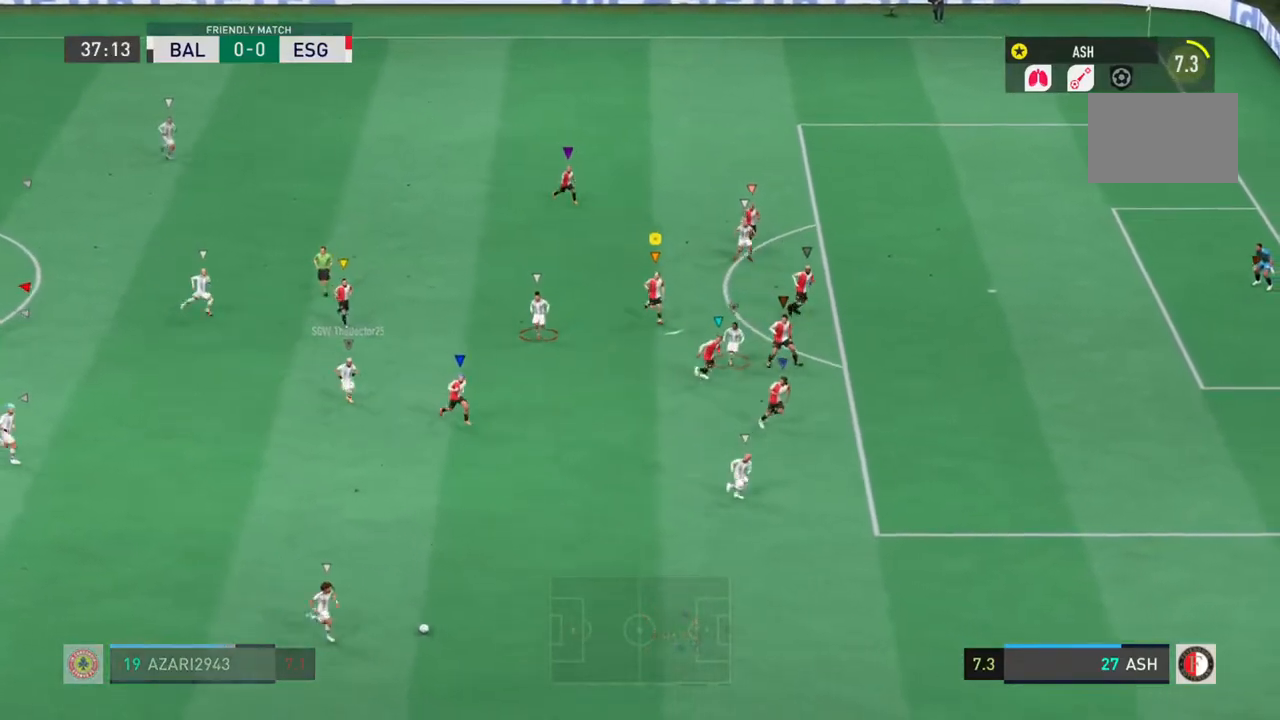
{"dt_ms": 500, "buttons": ["L1", "L2", "R2"], "left_stick": "down-right", "right_stick": "center", "events": [[217, "left_stick", "center"], [383, "left_stick", "right"], [450, "left_stick", "down-right"]]}
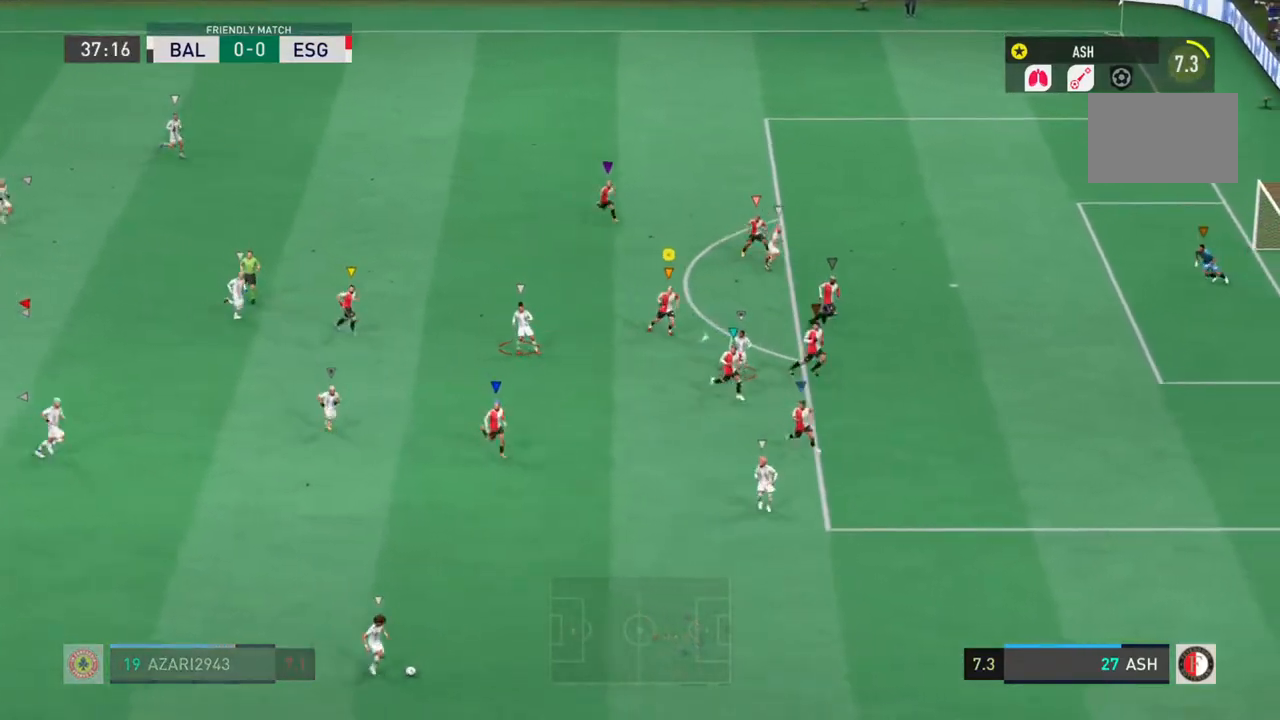
{"dt_ms": 500, "buttons": ["L1", "L2", "R2"], "left_stick": "down-right", "right_stick": "center", "events": []}
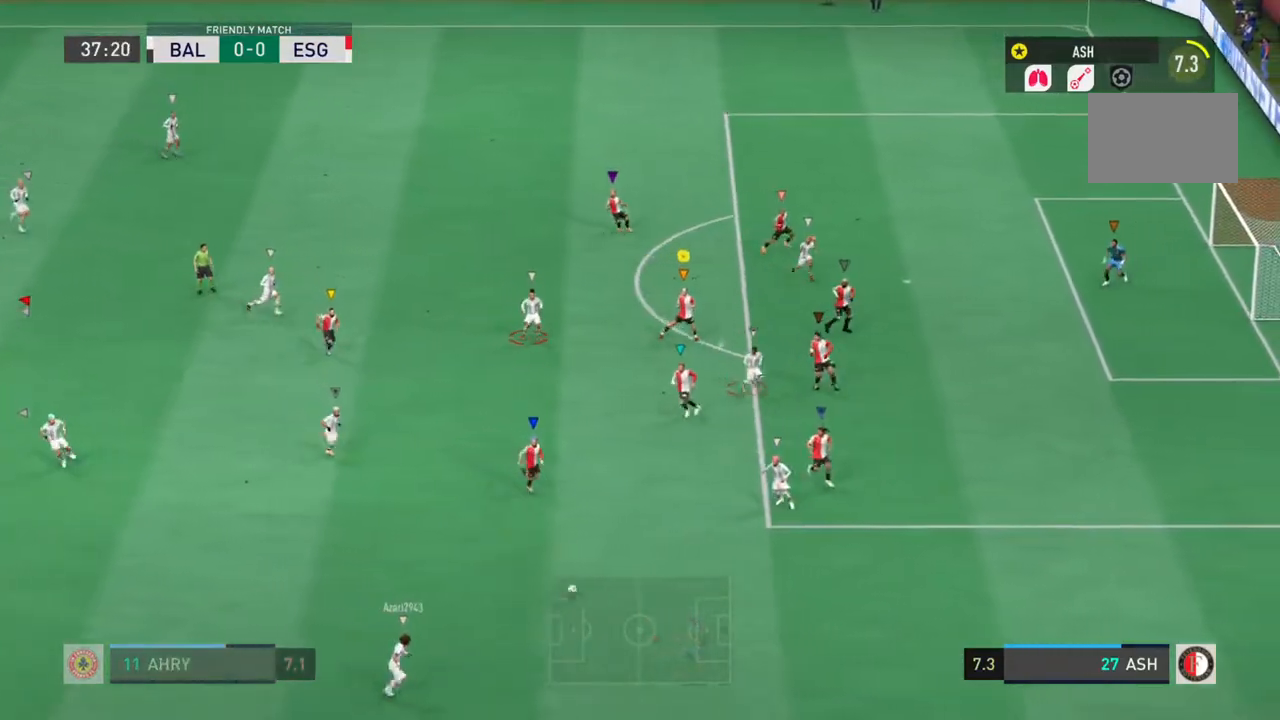
{"dt_ms": 500, "buttons": ["L1", "L2", "R2"], "left_stick": "center", "right_stick": "center", "events": [[67, "left_stick", "right"], [500, "left_stick", "center"]]}
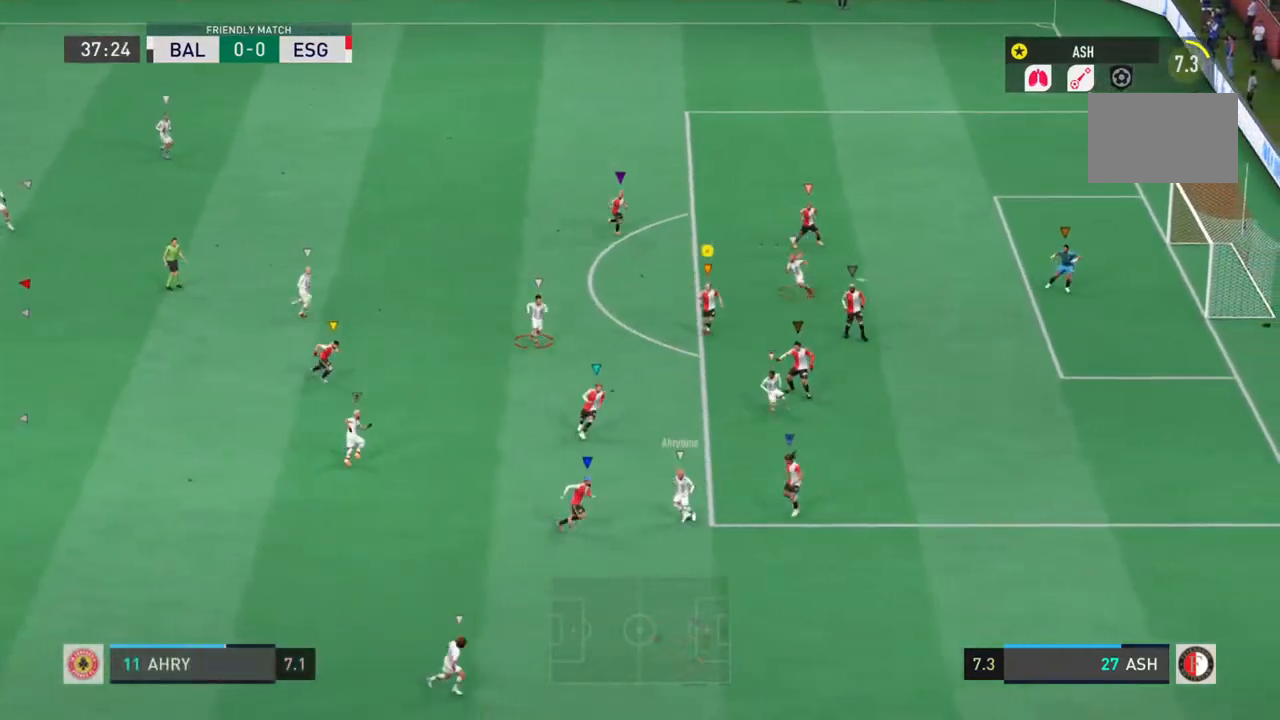
{"dt_ms": 500, "buttons": ["L1", "L2", "R2"], "left_stick": "left", "right_stick": "center", "events": [[167, "left_stick", "left"]]}
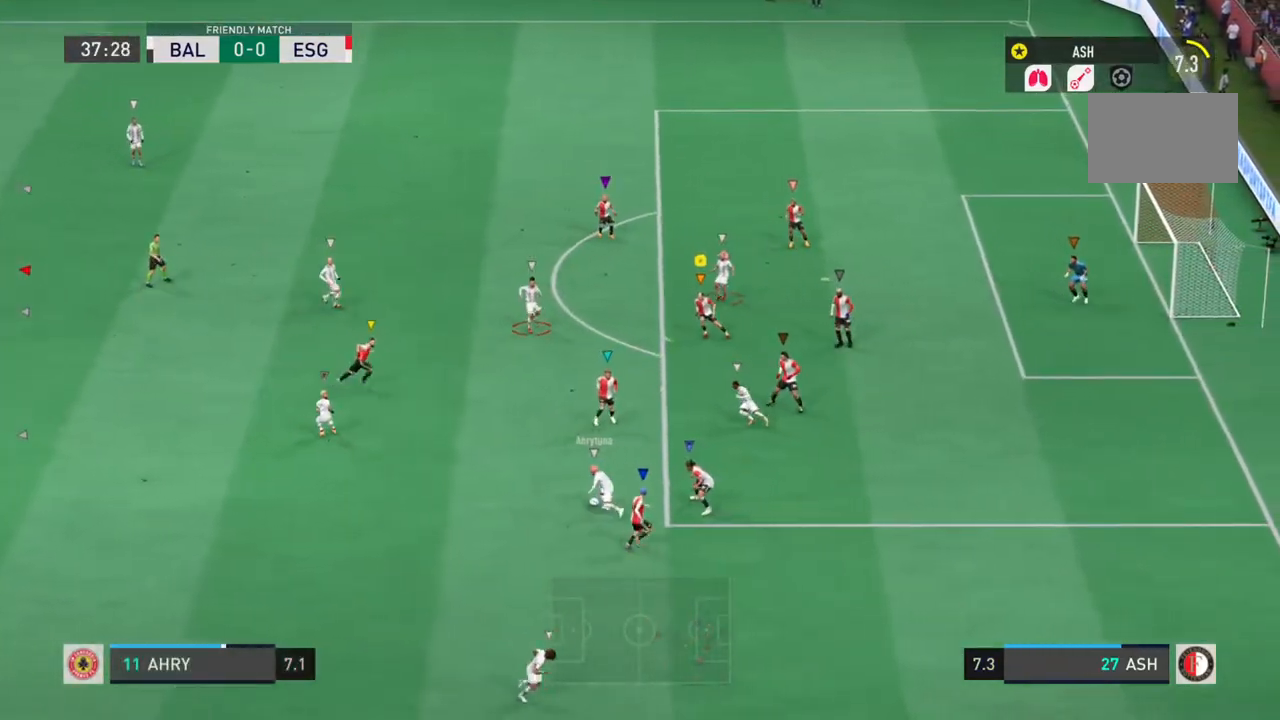
{"dt_ms": 500, "buttons": ["L1", "L2", "R2"], "left_stick": "left", "right_stick": "center", "events": []}